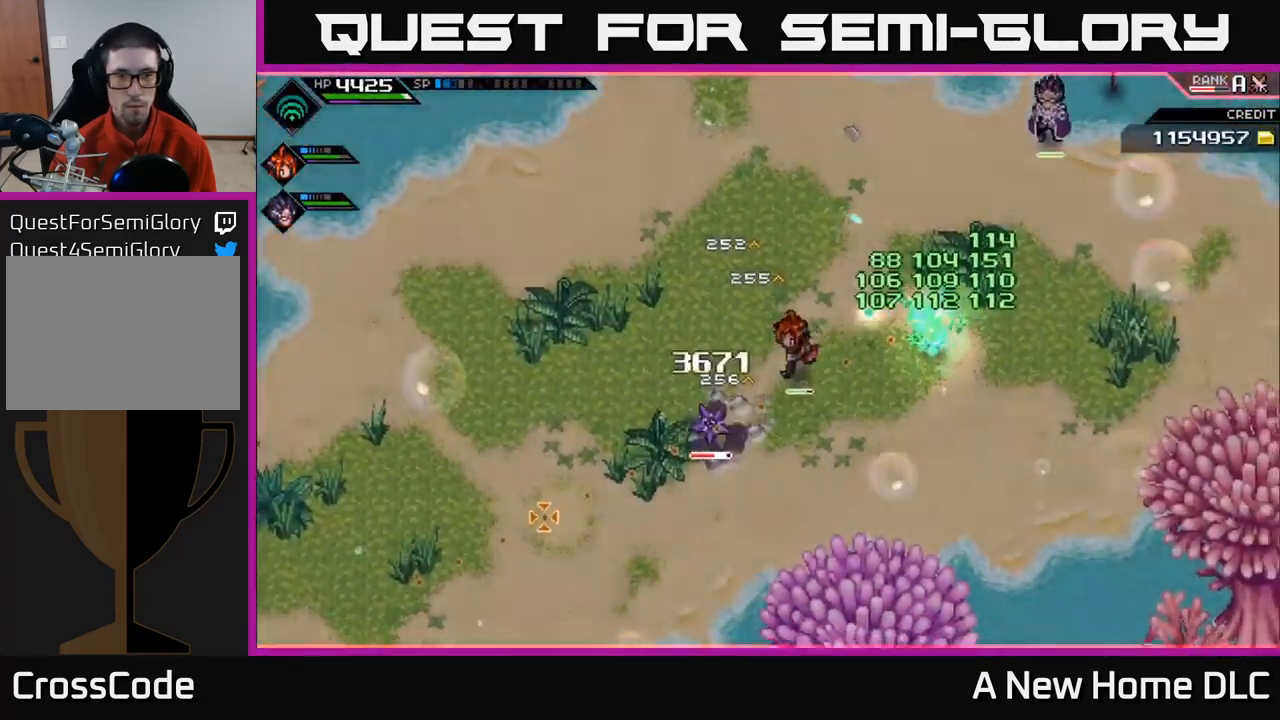
Gameplay with a controller (Xbox layout); each line is a JSON object with the inputs held at the frame after it. "events" lists button and stick changes between this image and that frame as [ms after this image, input, new state], when the widget could be followed in between.
{"buttons": [], "left_stick": "center", "right_stick": "left", "events": []}
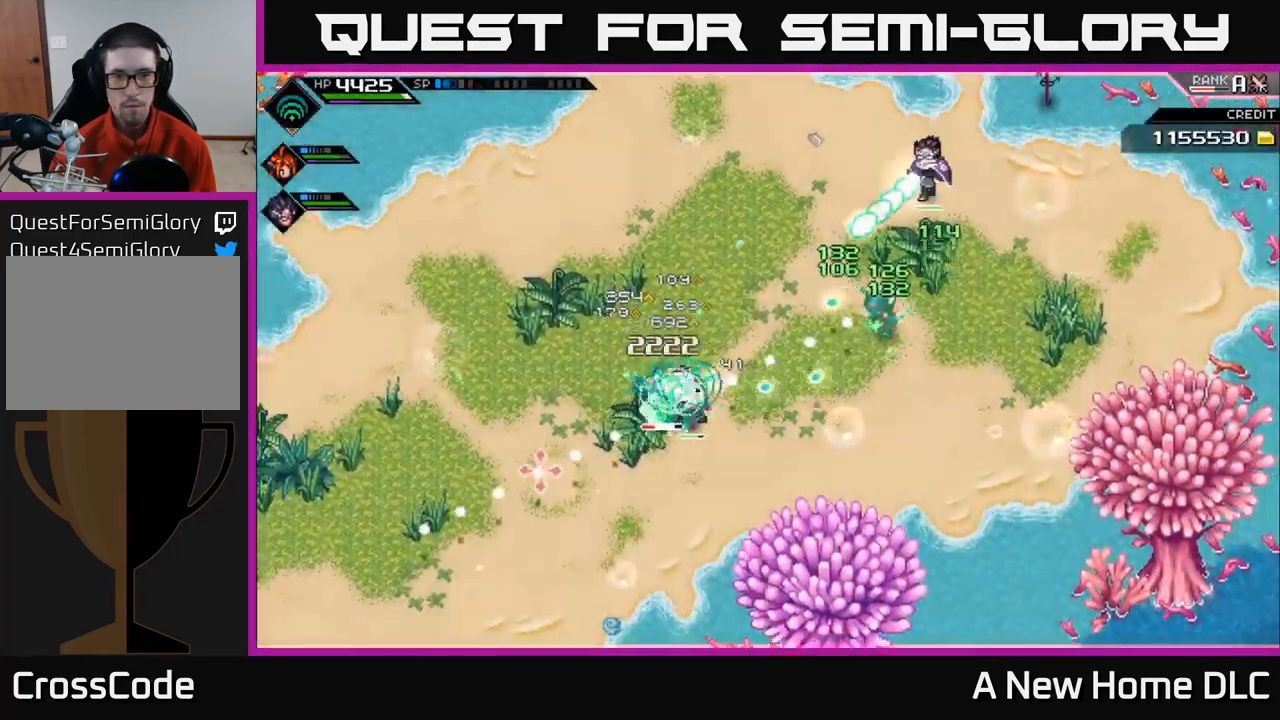
{"buttons": [], "left_stick": "center", "right_stick": "left", "events": []}
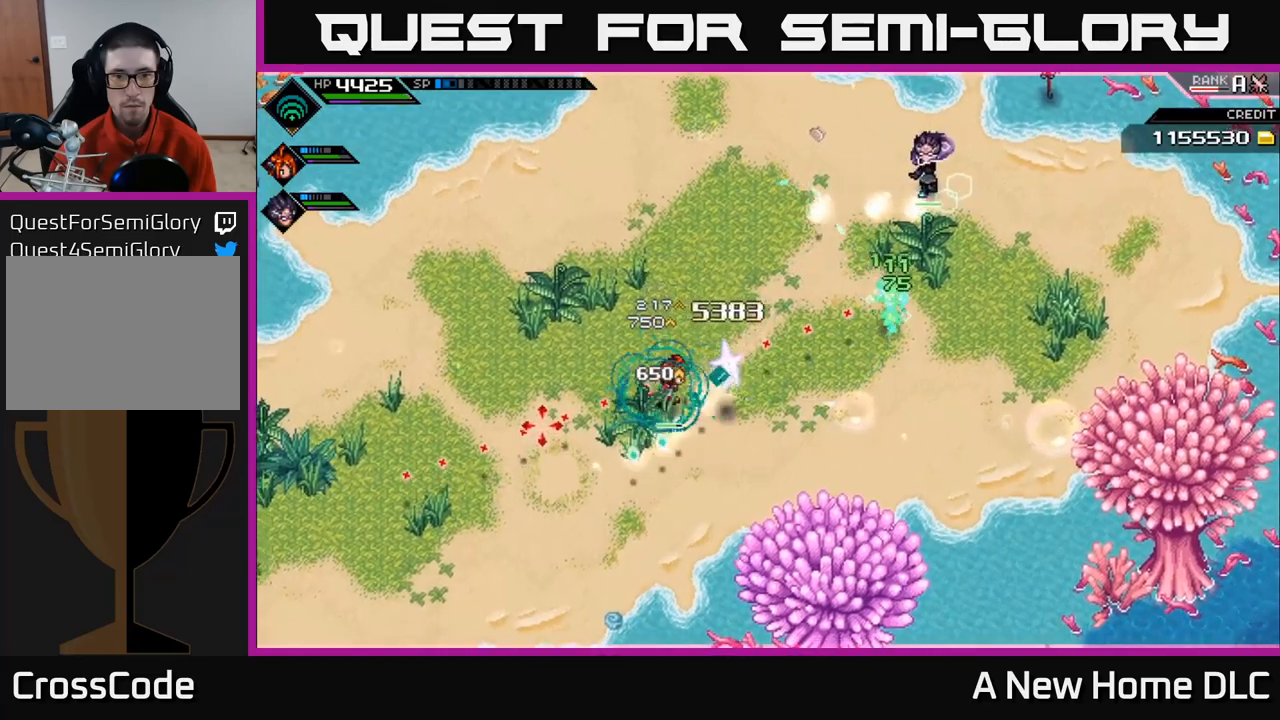
{"buttons": [], "left_stick": "center", "right_stick": "down-left", "events": [[184, "DPAD_UP", "down"], [300, "DPAD_UP", "up"], [450, "right_stick", "down-left"]]}
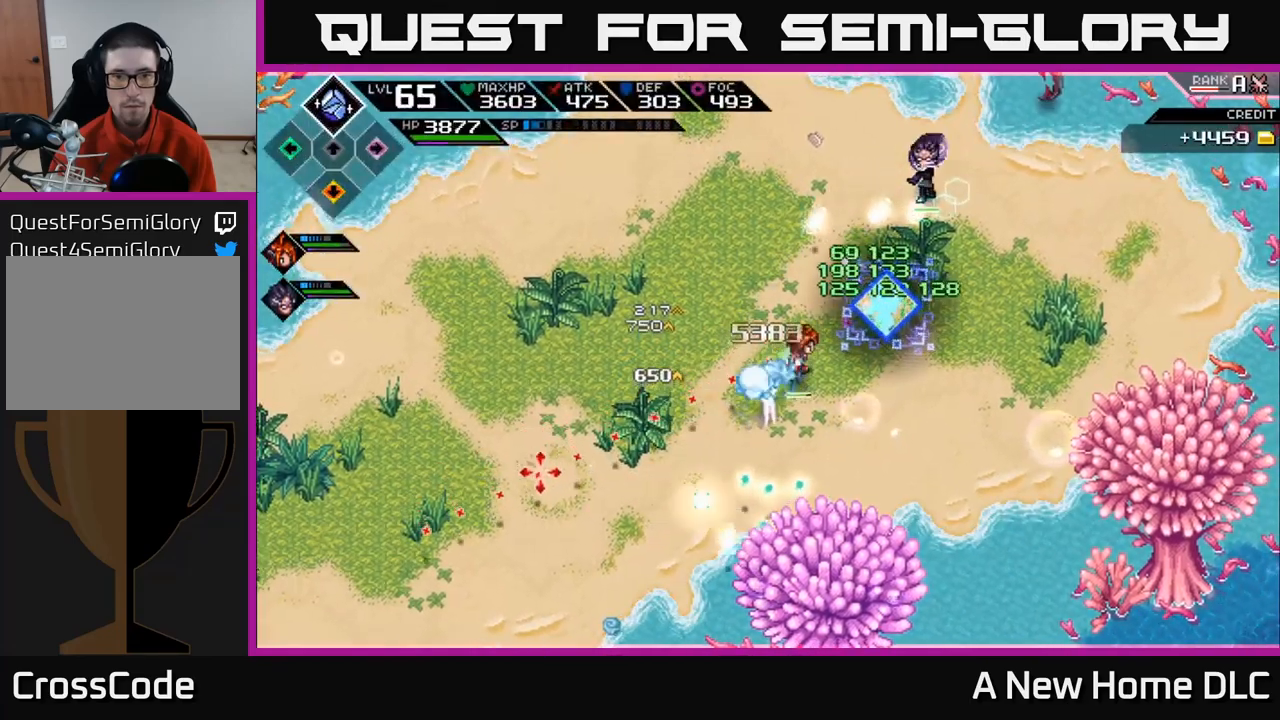
{"buttons": [], "left_stick": "down-left", "right_stick": "center", "events": [[34, "DPAD_UP", "down"], [100, "DPAD_UP", "up"], [284, "left_stick", "left"], [300, "right_stick", "center"], [400, "left_stick", "down-left"]]}
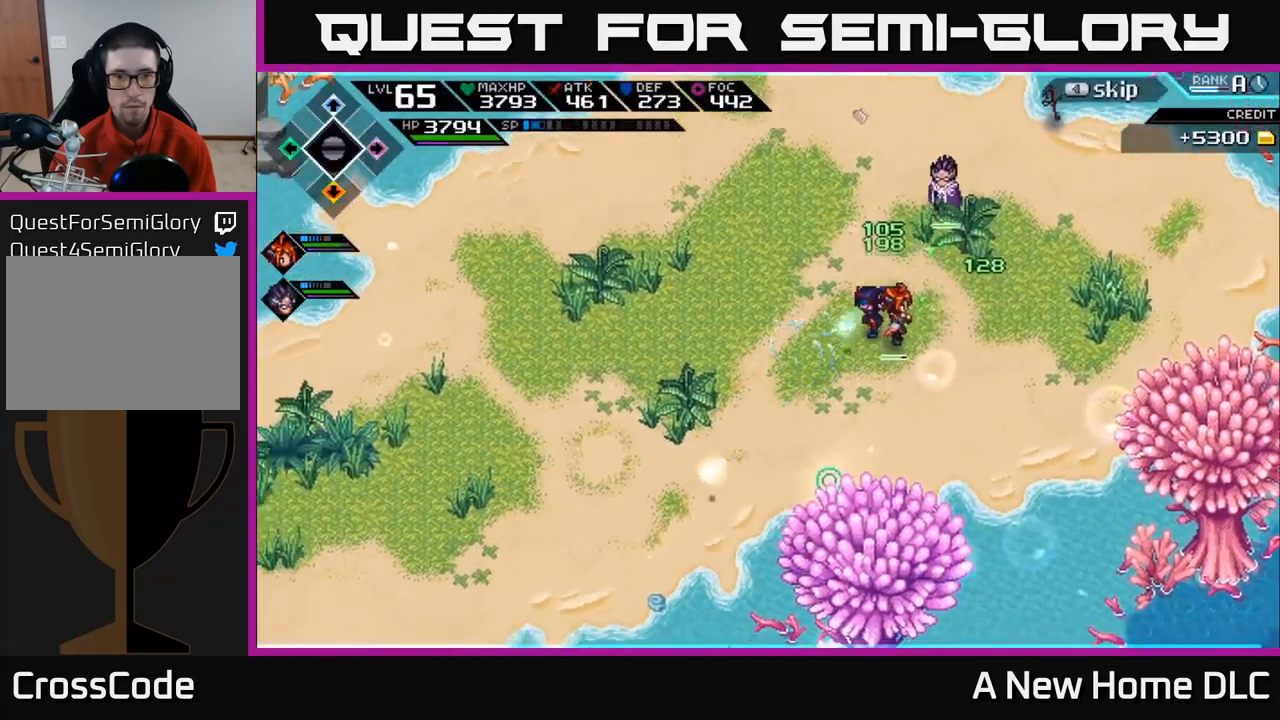
{"buttons": [], "left_stick": "down-left", "right_stick": "center", "events": []}
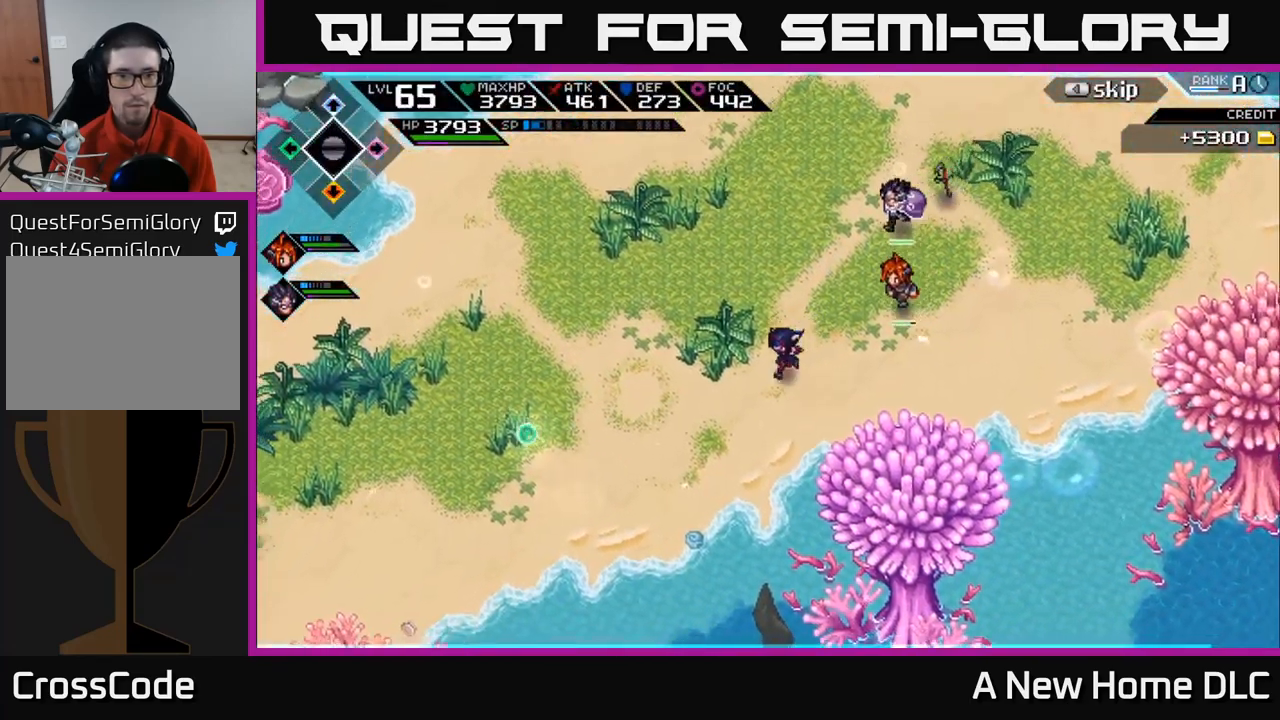
{"buttons": [], "left_stick": "left", "right_stick": "center", "events": [[134, "left_stick", "left"]]}
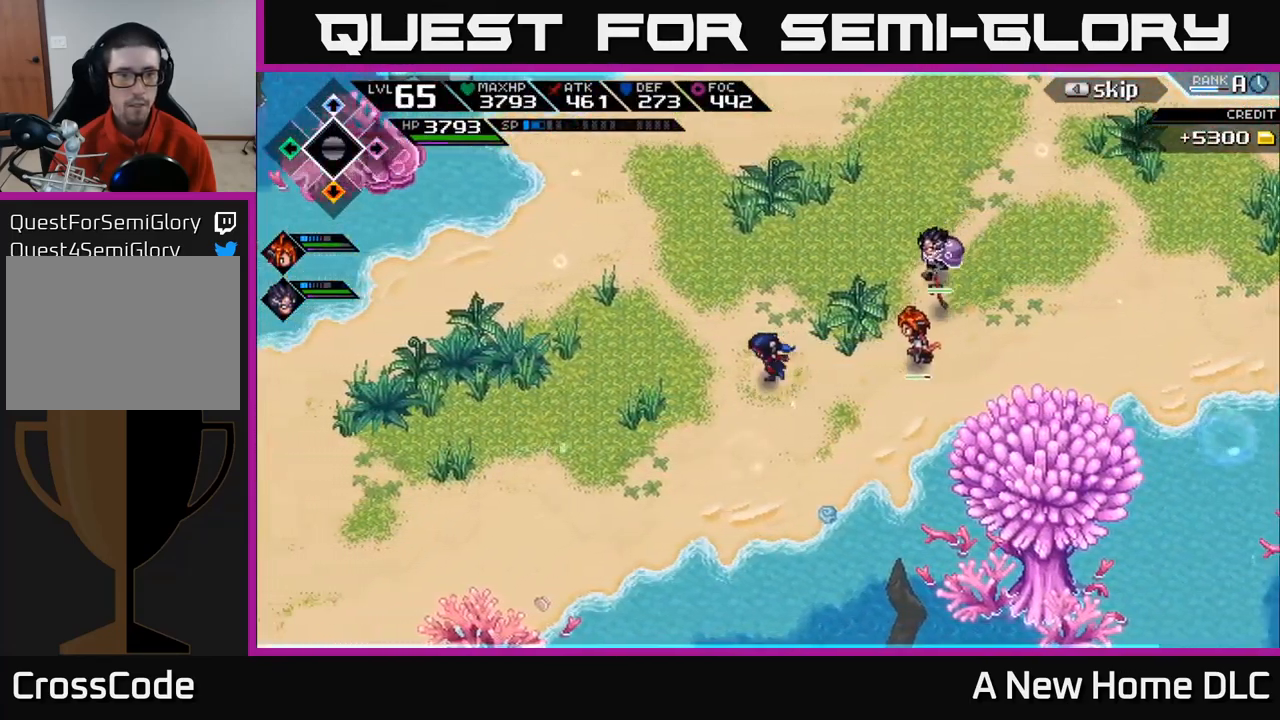
{"buttons": [], "left_stick": "down-left", "right_stick": "center", "events": [[434, "left_stick", "down-left"]]}
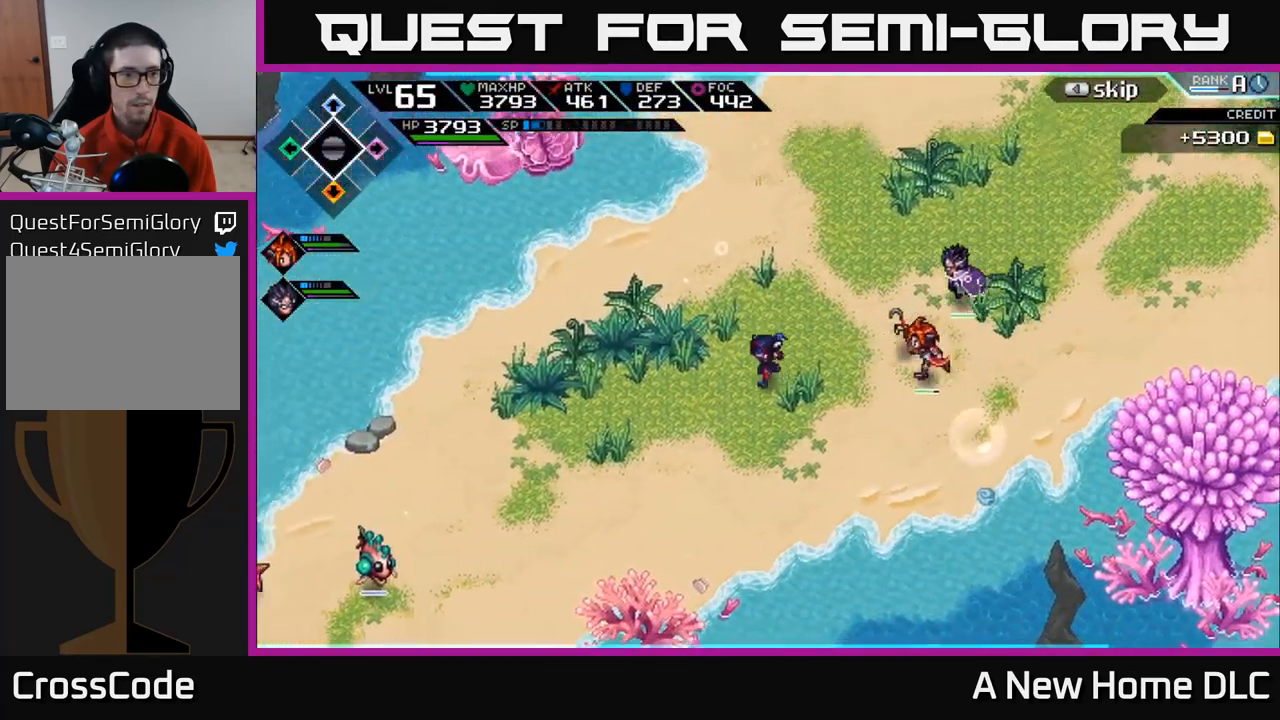
{"buttons": [], "left_stick": "left", "right_stick": "center", "events": [[450, "left_stick", "left"]]}
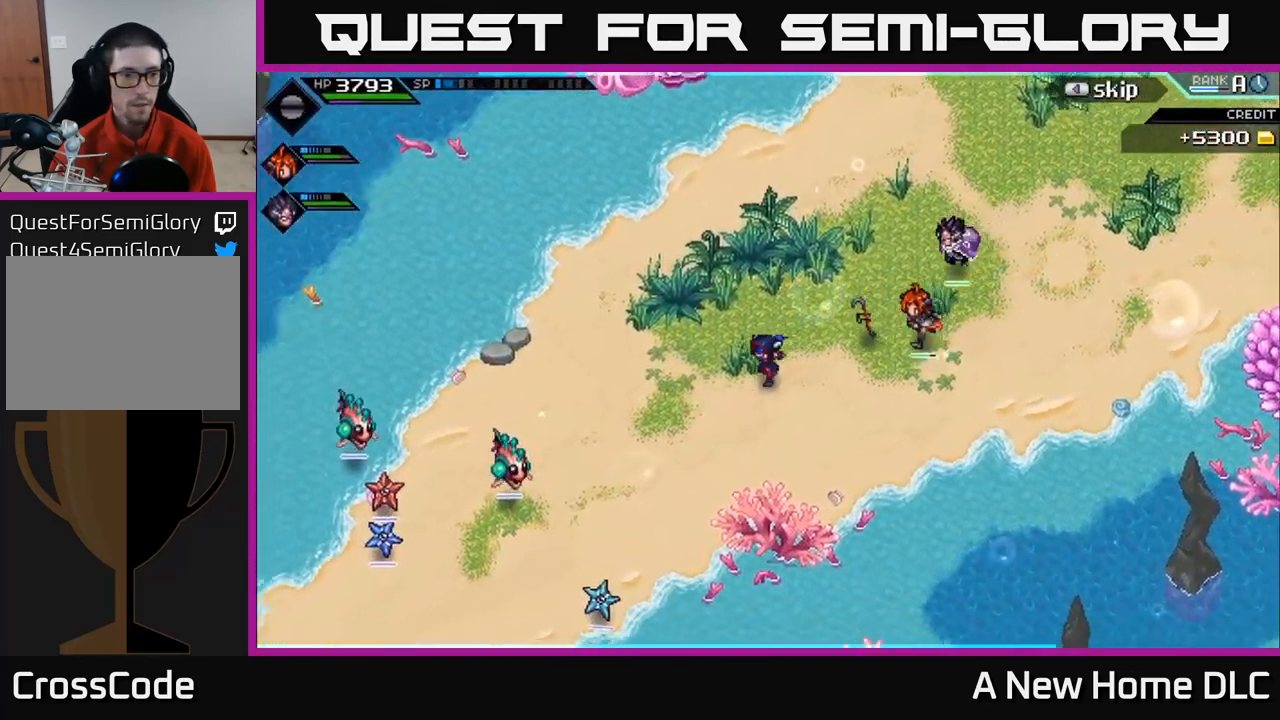
{"buttons": [], "left_stick": "center", "right_stick": "center", "events": [[217, "left_stick", "center"]]}
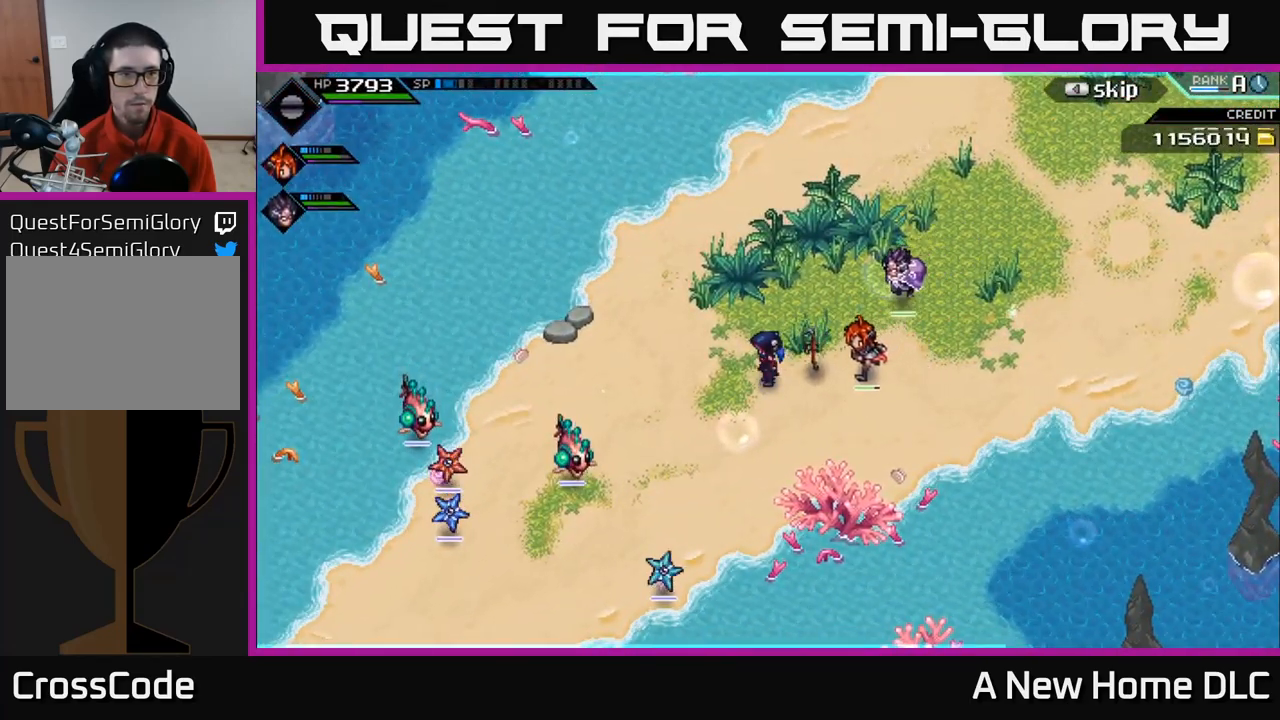
{"buttons": [], "left_stick": "center", "right_stick": "center", "events": []}
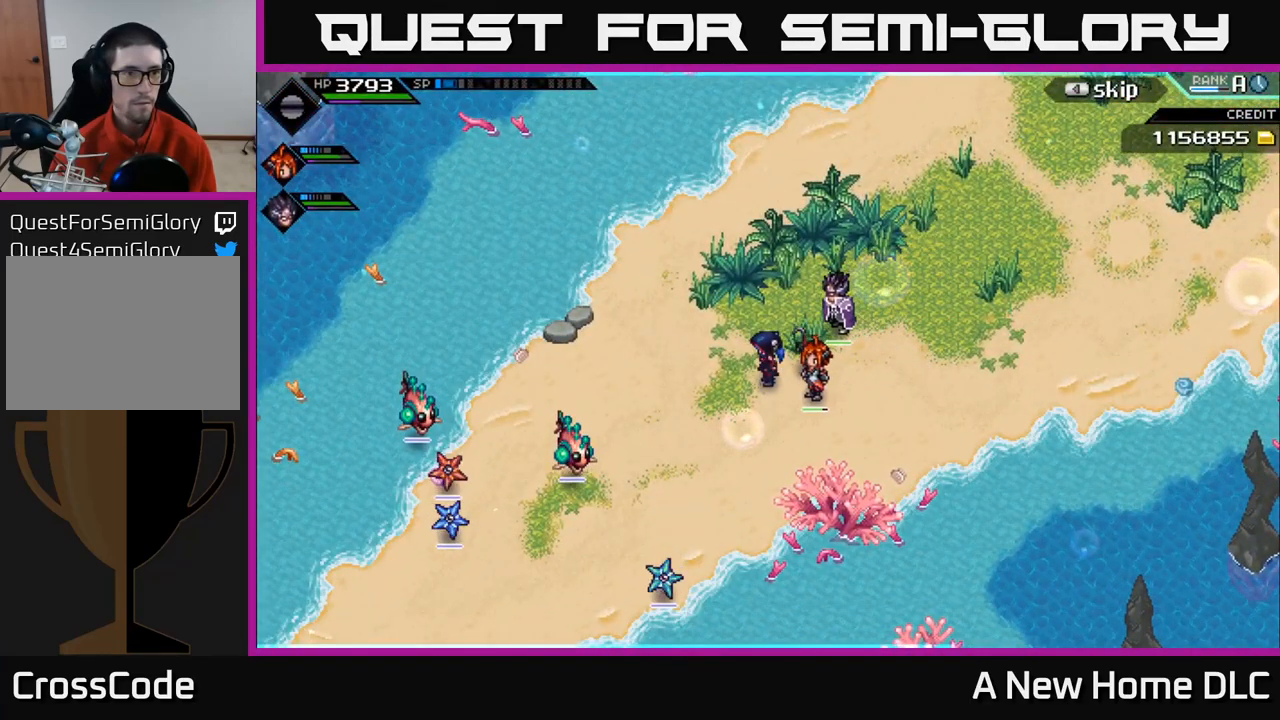
{"buttons": [], "left_stick": "left", "right_stick": "center", "events": [[200, "left_stick", "left"]]}
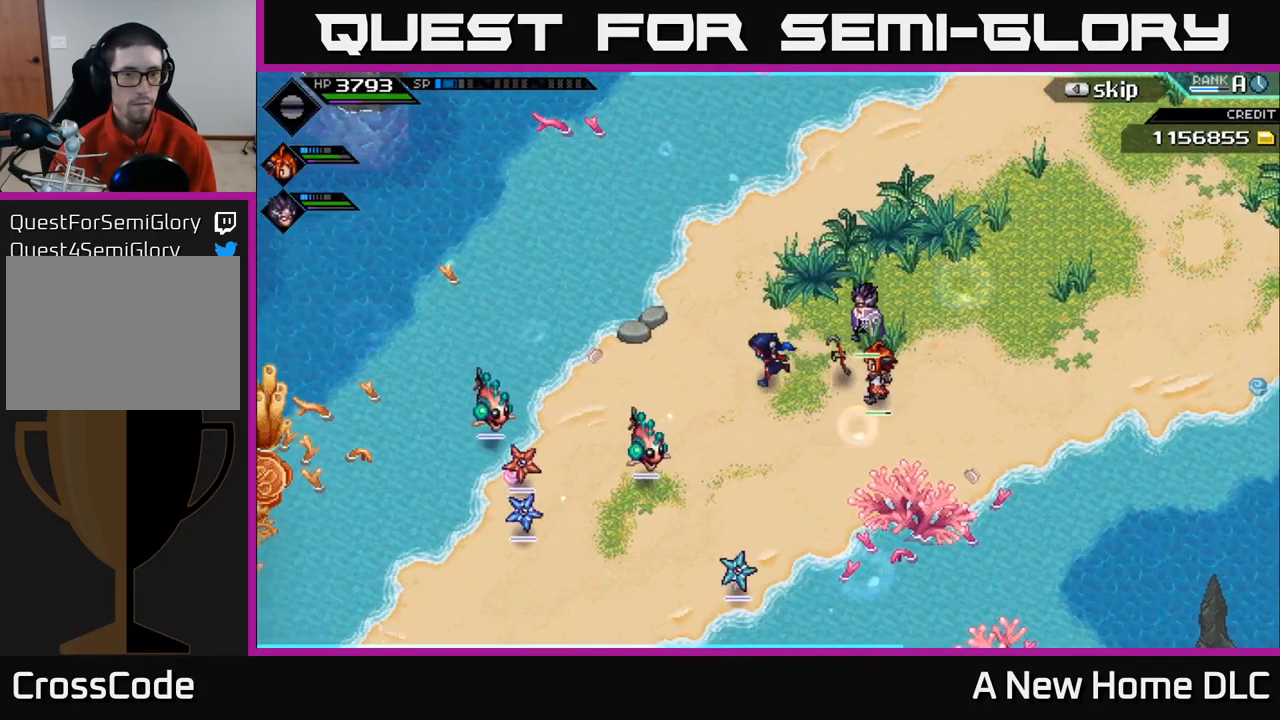
{"buttons": [], "left_stick": "up-right", "right_stick": "down-left", "events": [[150, "left_stick", "up-right"], [150, "right_stick", "down-left"]]}
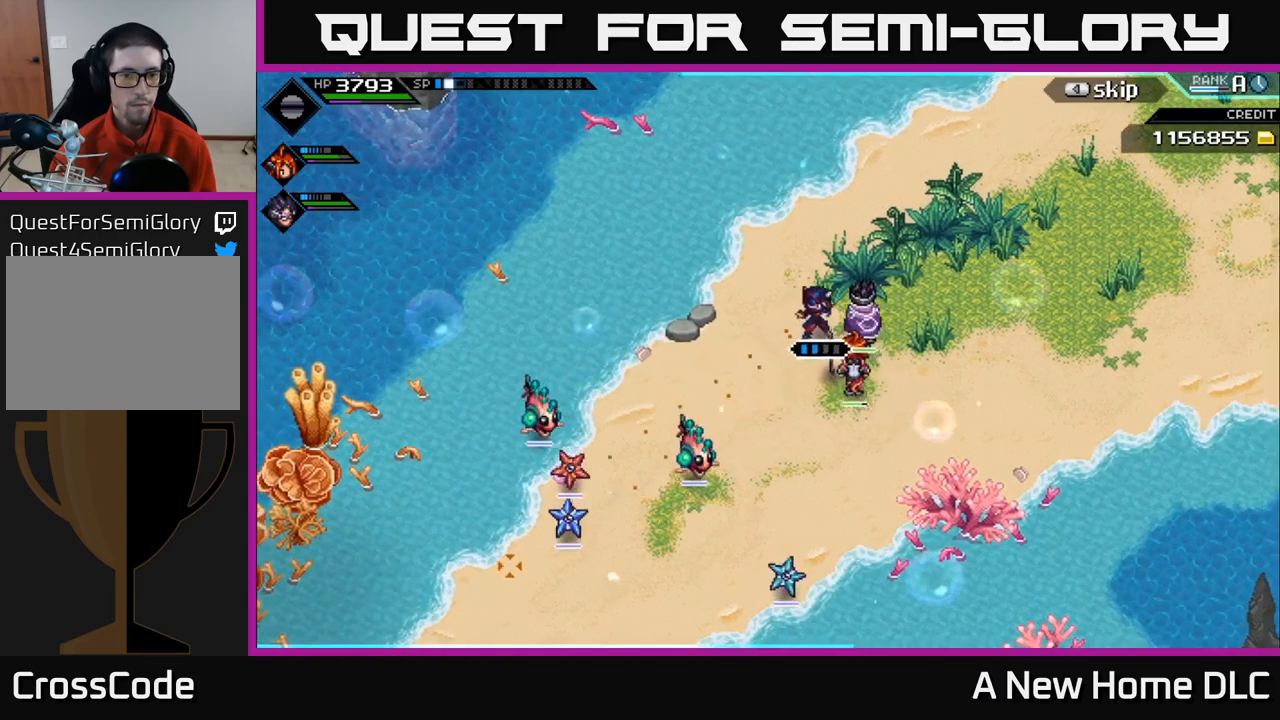
{"buttons": [], "left_stick": "up-right", "right_stick": "down-left", "events": [[233, "R1", "down"], [333, "R1", "up"]]}
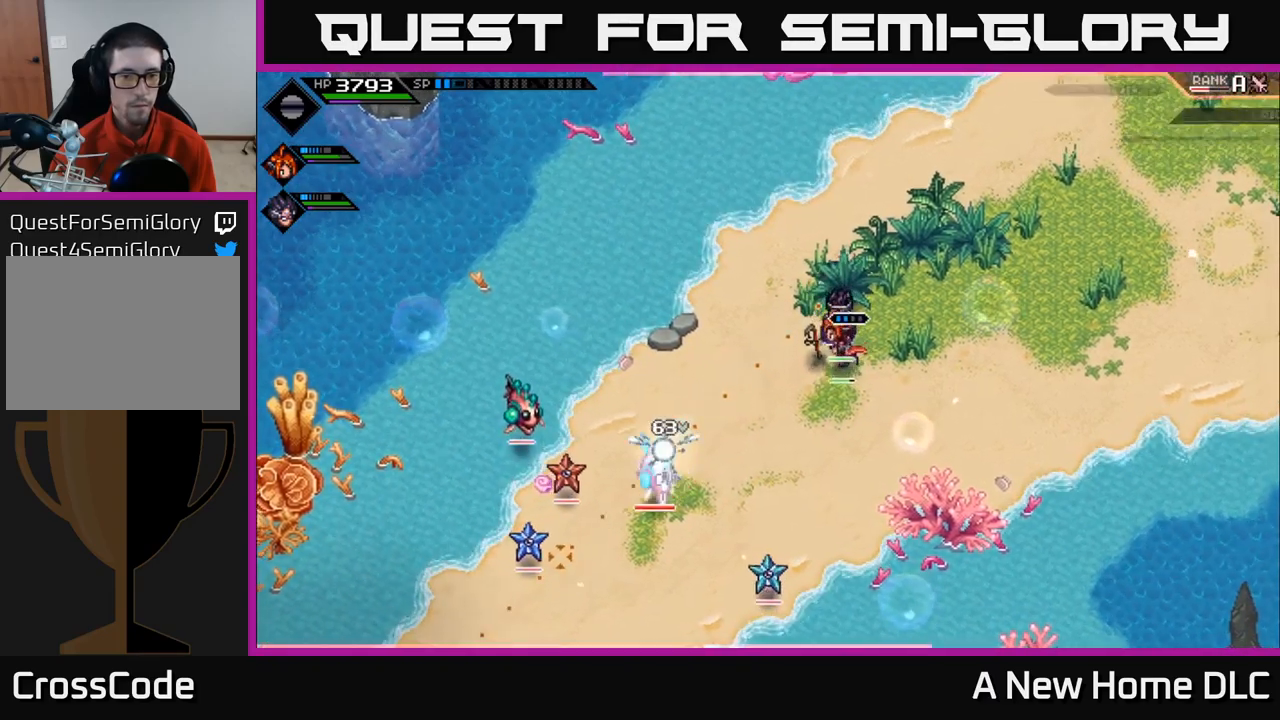
{"buttons": [], "left_stick": "center", "right_stick": "down-left", "events": [[116, "R2", "down"], [133, "left_stick", "center"], [233, "R2", "up"]]}
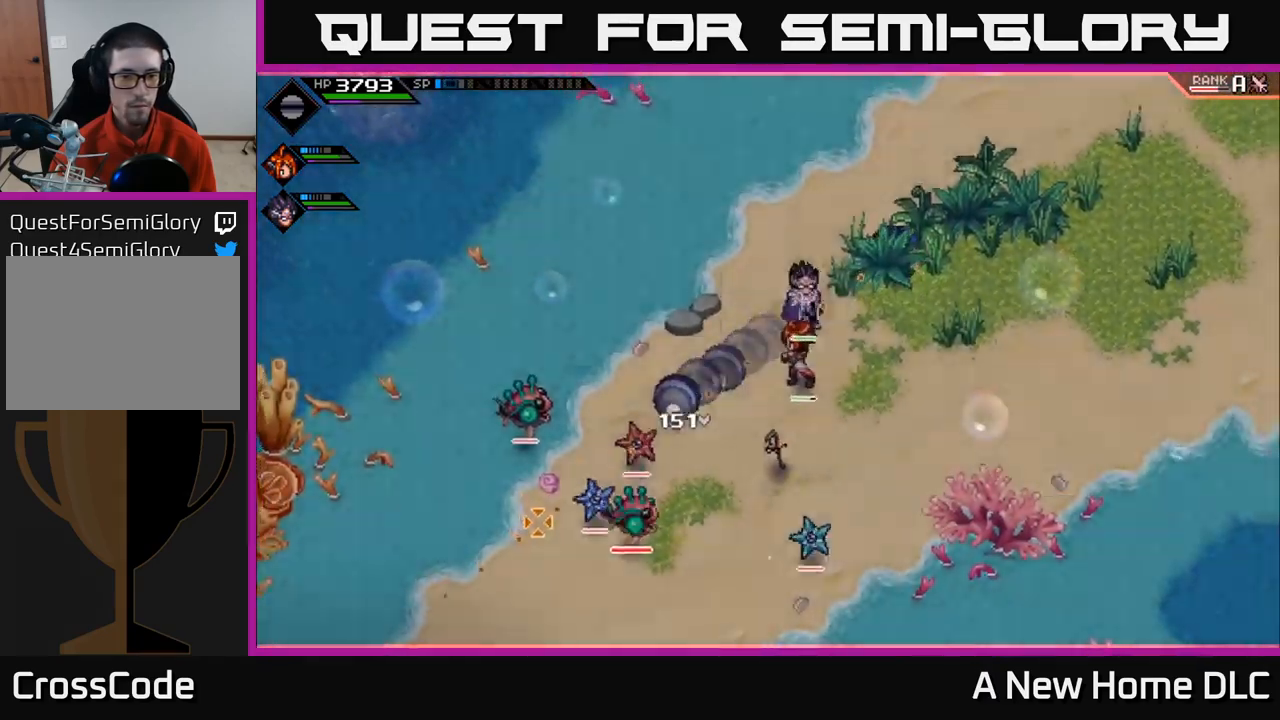
{"buttons": ["R1"], "left_stick": "right", "right_stick": "down-left", "events": [[333, "left_stick", "right"], [400, "R1", "down"]]}
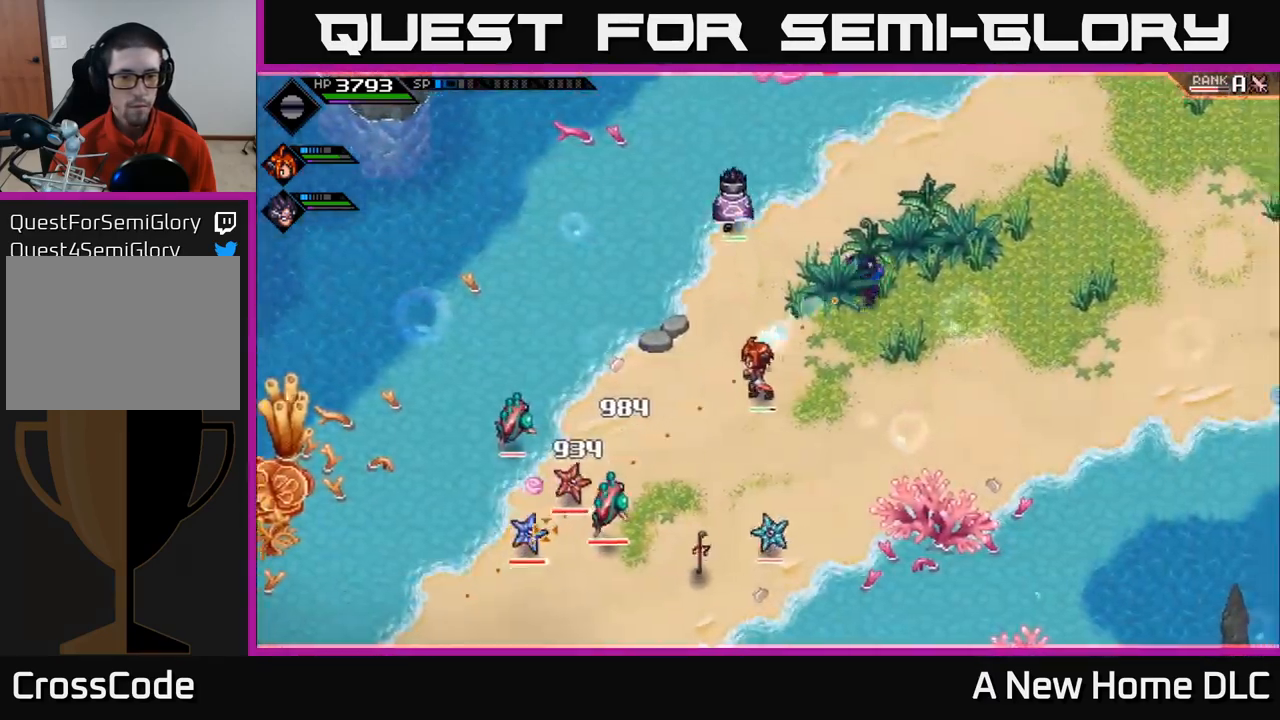
{"buttons": ["R1"], "left_stick": "center", "right_stick": "down-left", "events": [[483, "left_stick", "center"]]}
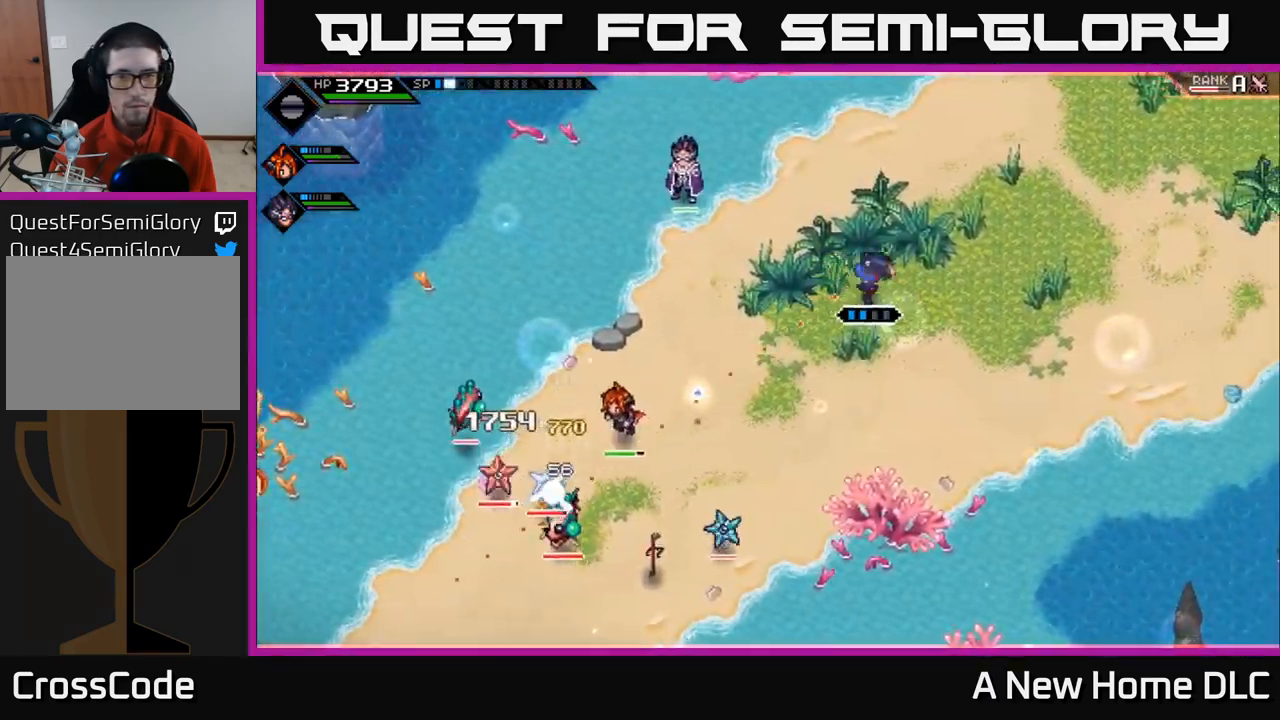
{"buttons": [], "left_stick": "center", "right_stick": "down-left", "events": [[283, "R1", "up"]]}
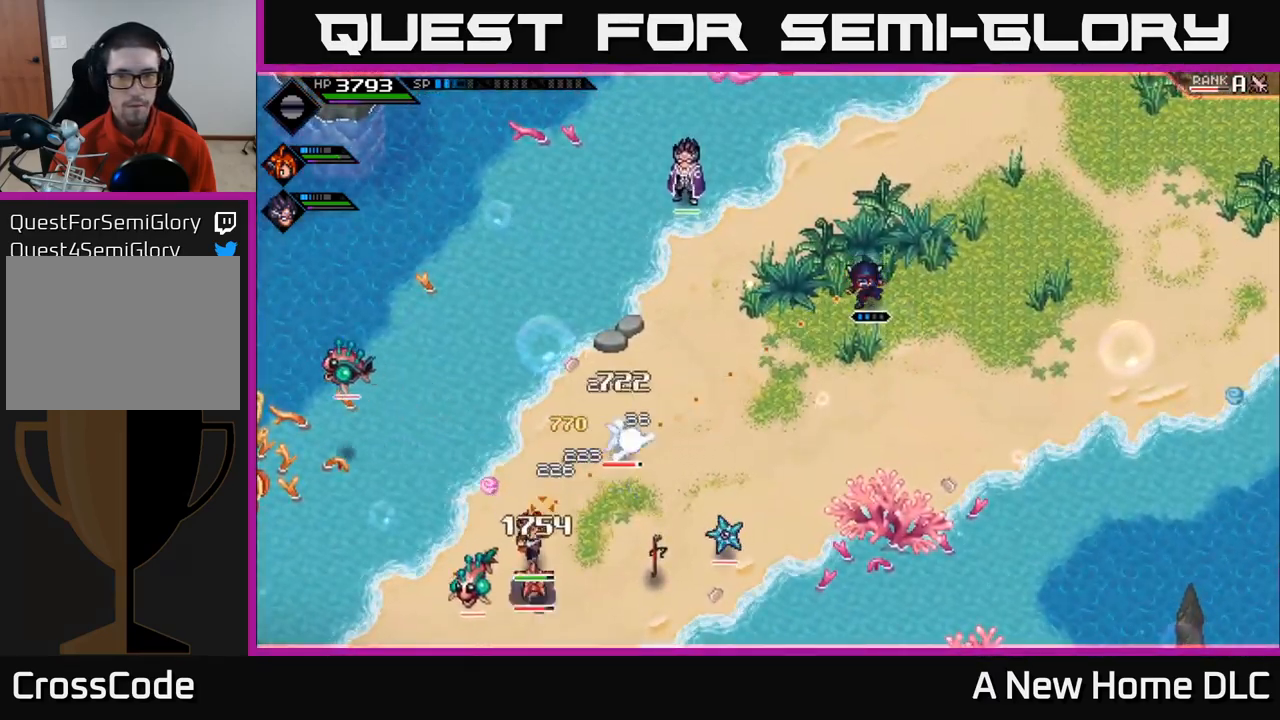
{"buttons": [], "left_stick": "center", "right_stick": "down-left", "events": [[150, "DPAD_UP", "down"], [266, "DPAD_UP", "up"]]}
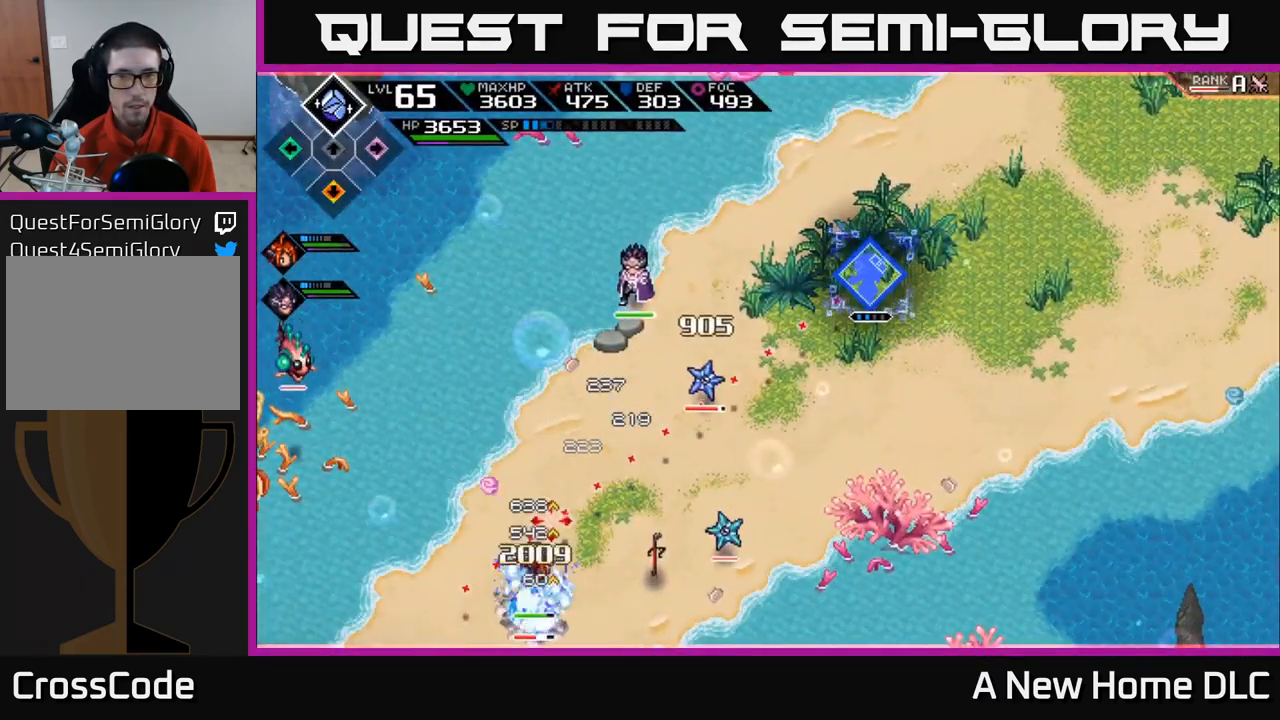
{"buttons": ["R1"], "left_stick": "center", "right_stick": "down-left", "events": [[83, "R1", "down"]]}
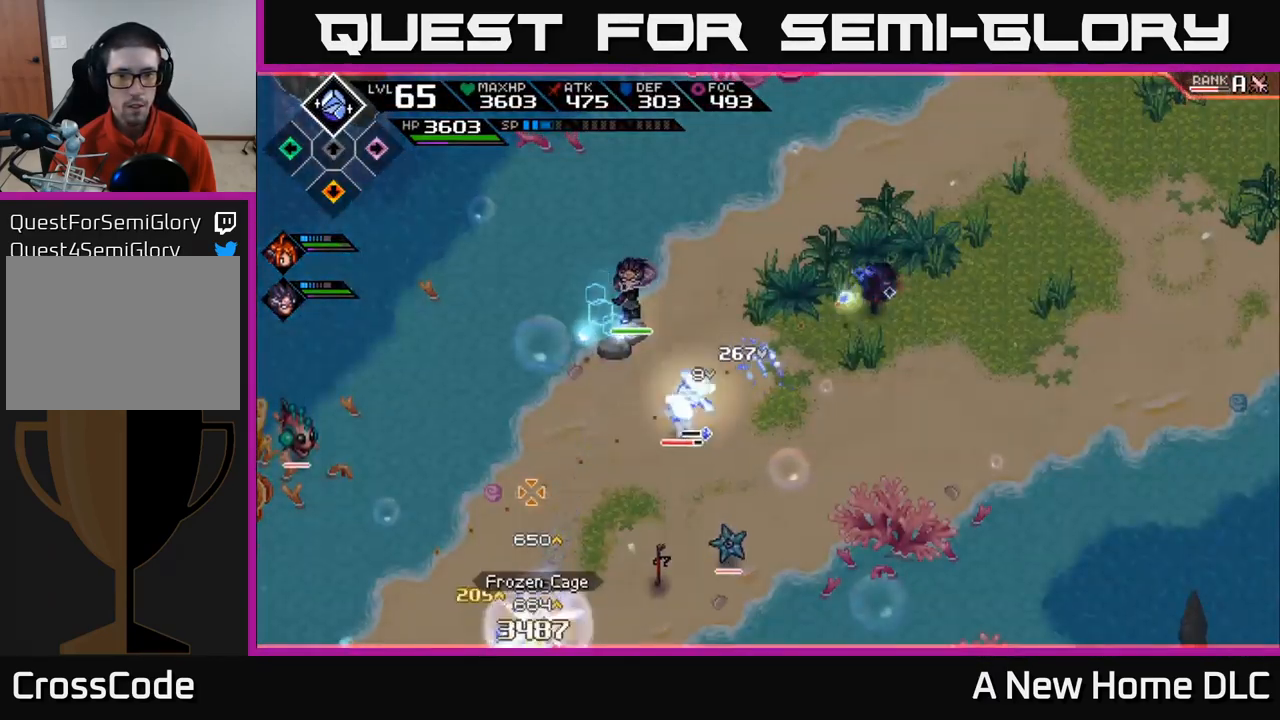
{"buttons": ["R1"], "left_stick": "center", "right_stick": "down-left", "events": []}
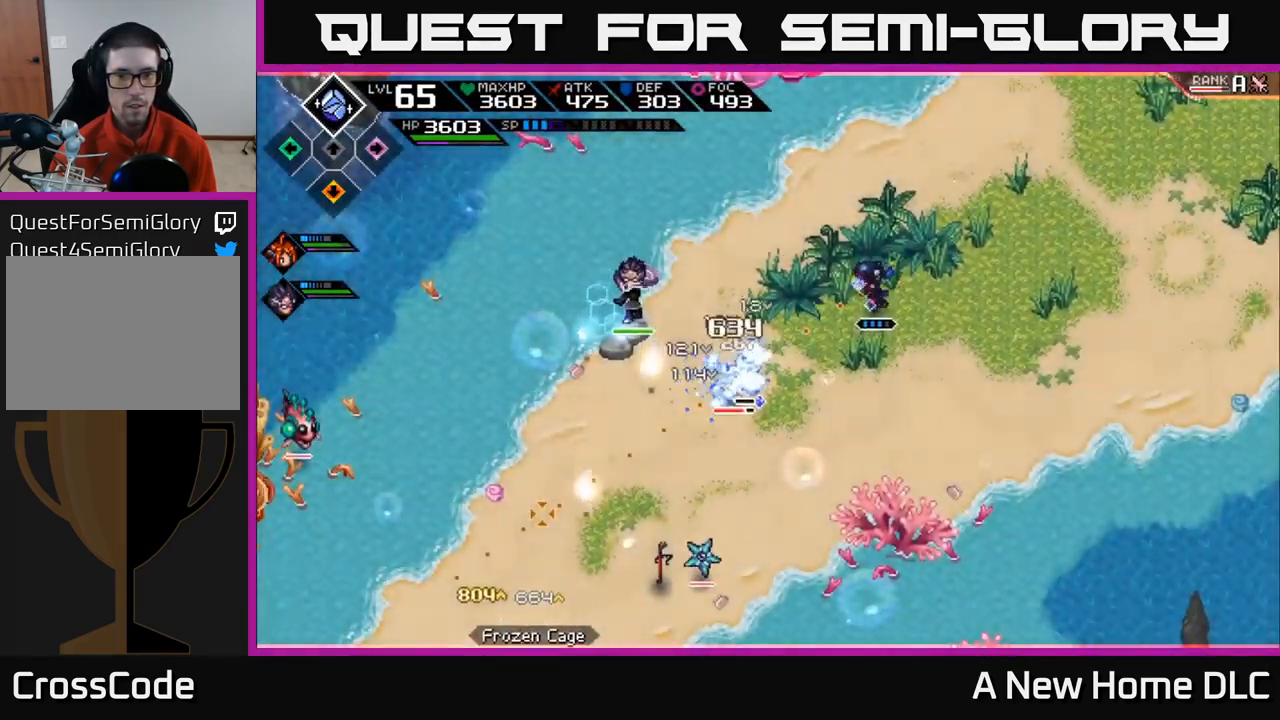
{"buttons": ["R2"], "left_stick": "center", "right_stick": "down-left", "events": [[83, "R1", "up"], [166, "R2", "down"]]}
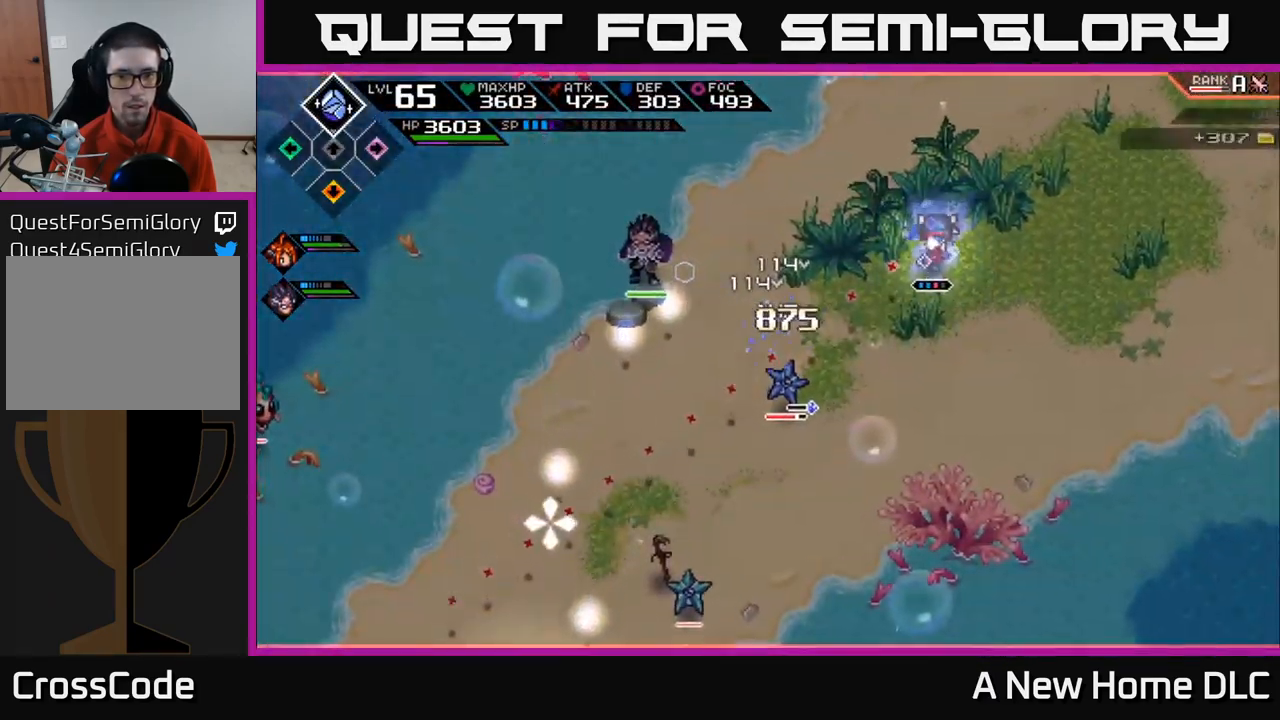
{"buttons": [], "left_stick": "center", "right_stick": "down-left", "events": [[350, "R2", "up"]]}
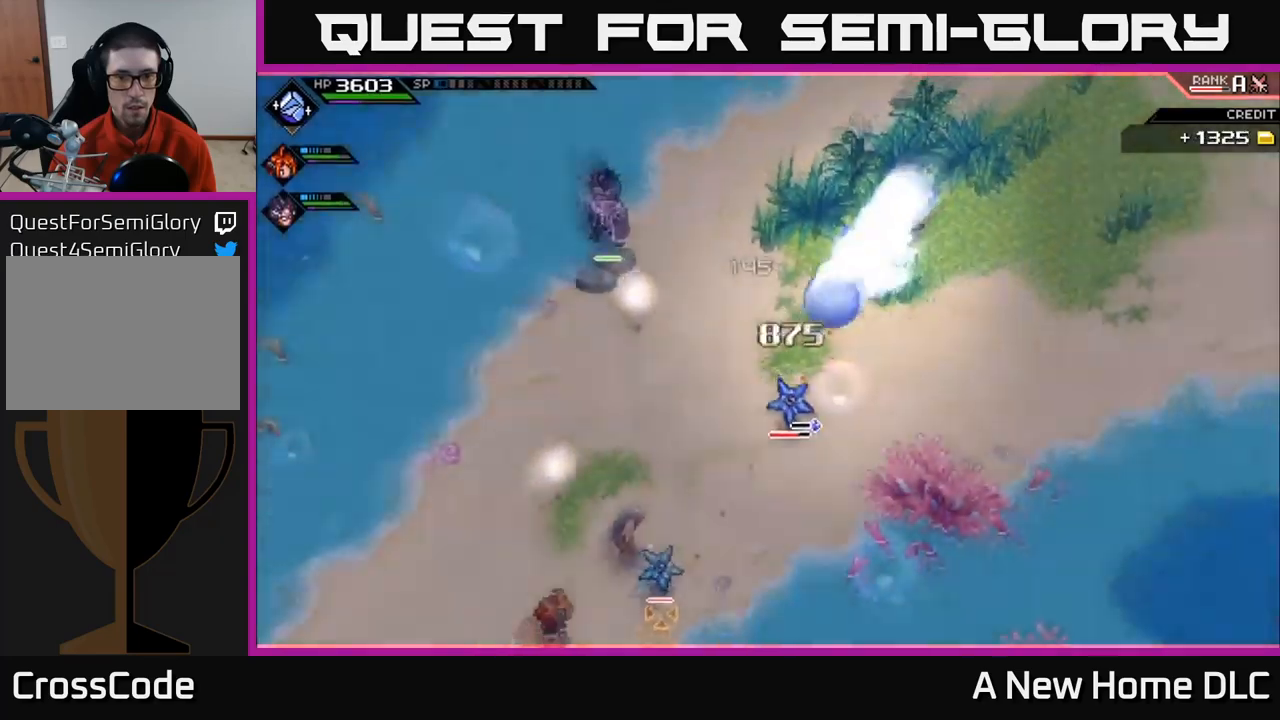
{"buttons": [], "left_stick": "down", "right_stick": "down-left", "events": [[467, "left_stick", "down"]]}
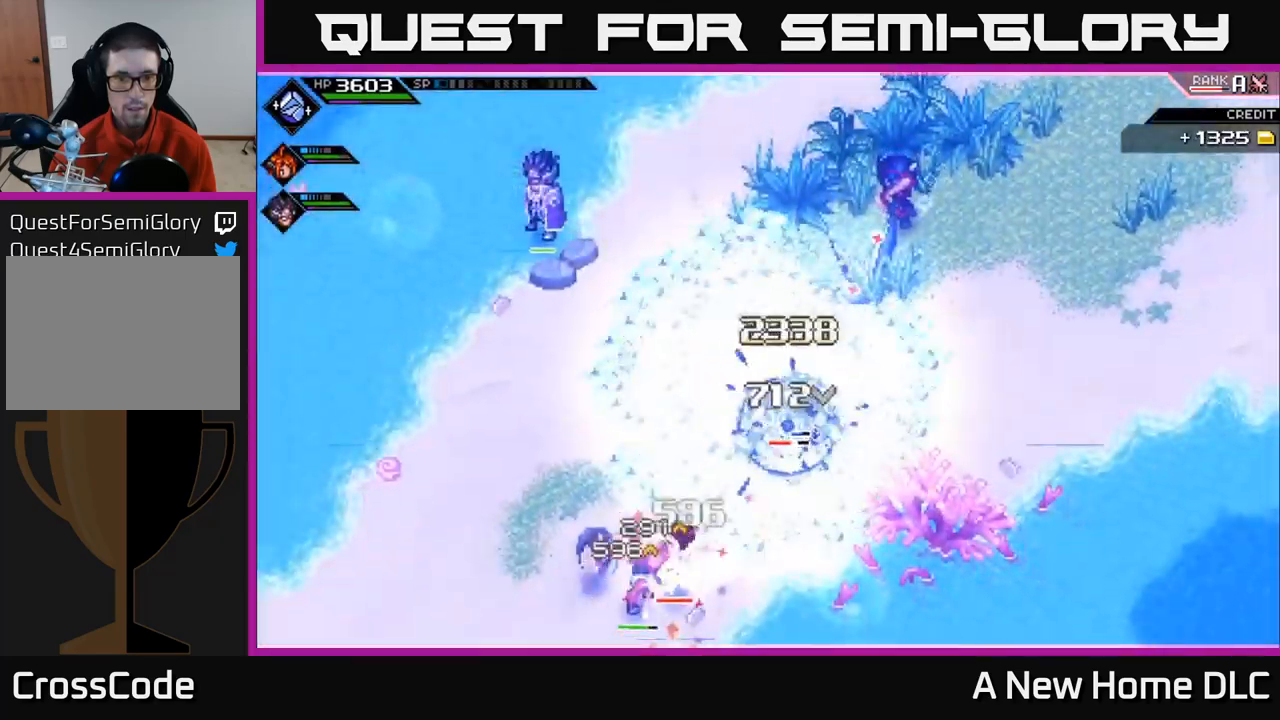
{"buttons": ["R1"], "left_stick": "down-left", "right_stick": "down-left", "events": [[200, "left_stick", "down-left"], [283, "R1", "down"]]}
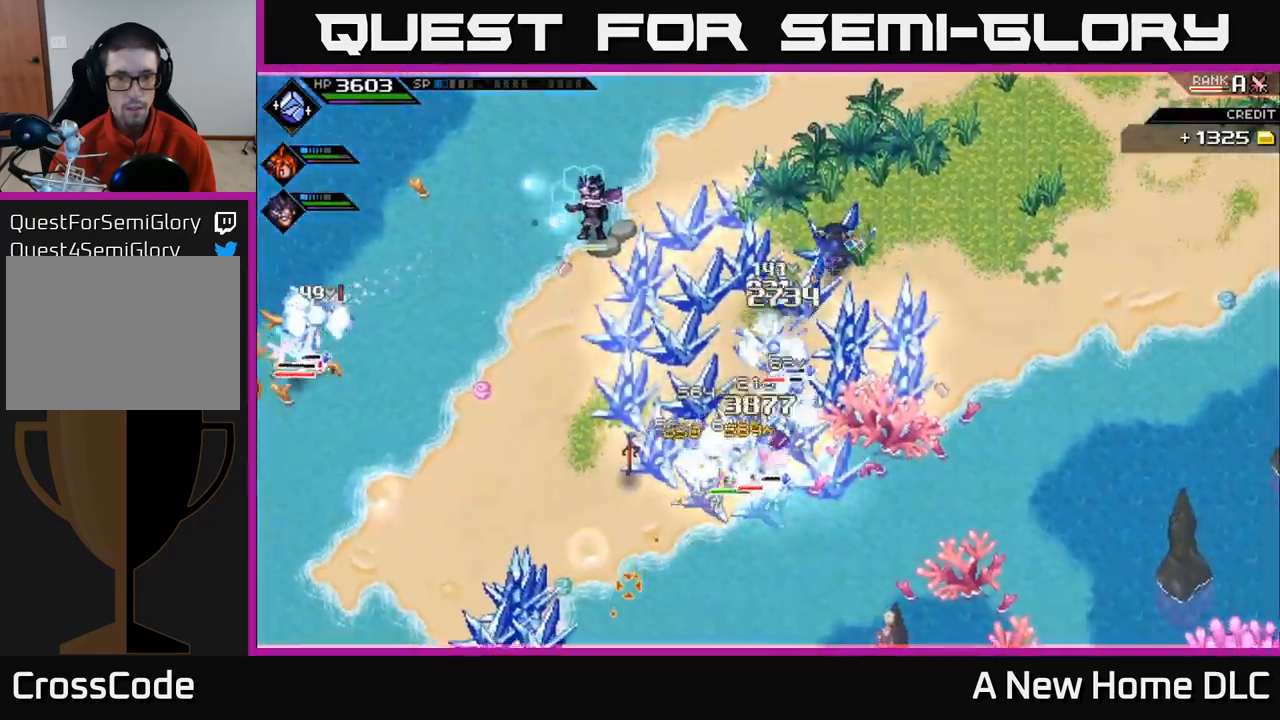
{"buttons": ["L1"], "left_stick": "down", "right_stick": "center", "events": [[200, "R1", "up"], [233, "right_stick", "center"], [250, "L1", "down"], [350, "L1", "up"], [367, "left_stick", "down"], [383, "X", "down"], [433, "L1", "down"], [483, "X", "up"]]}
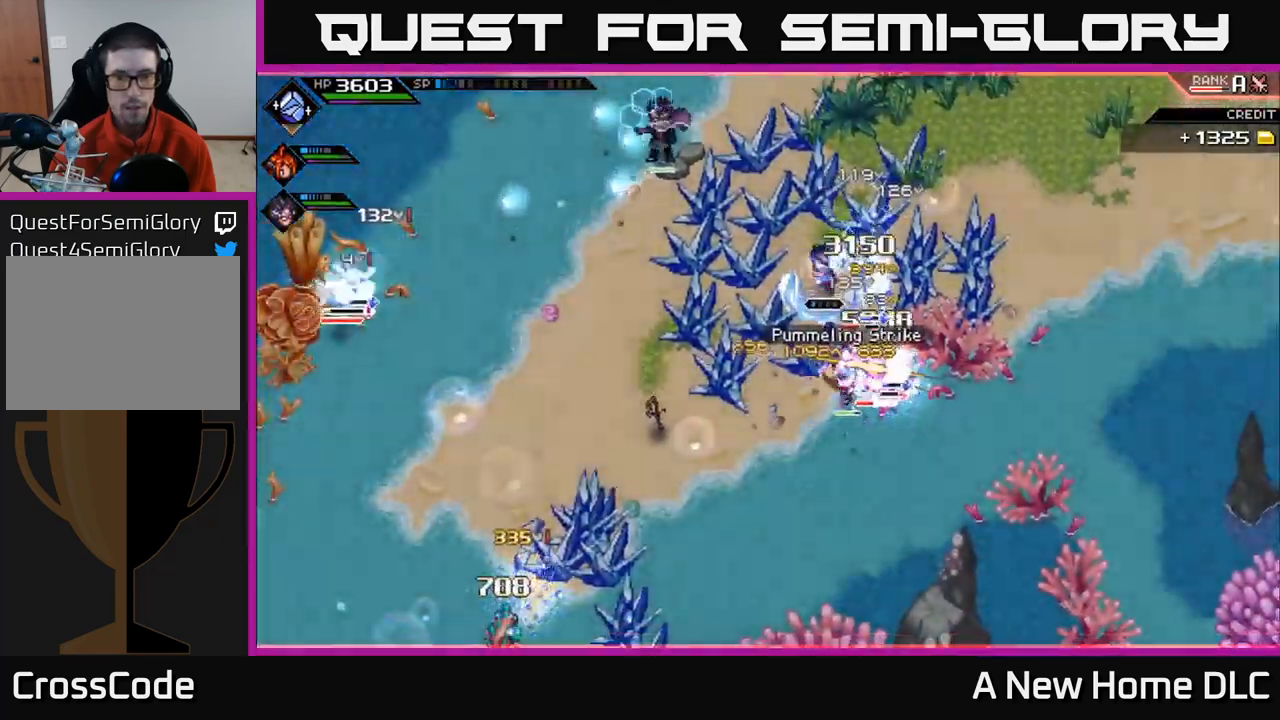
{"buttons": ["X"], "left_stick": "down", "right_stick": "center", "events": [[17, "L1", "up"], [67, "X", "down"], [100, "left_stick", "down-right"], [167, "X", "up"], [250, "X", "down"], [333, "X", "up"], [350, "left_stick", "down"], [417, "X", "down"]]}
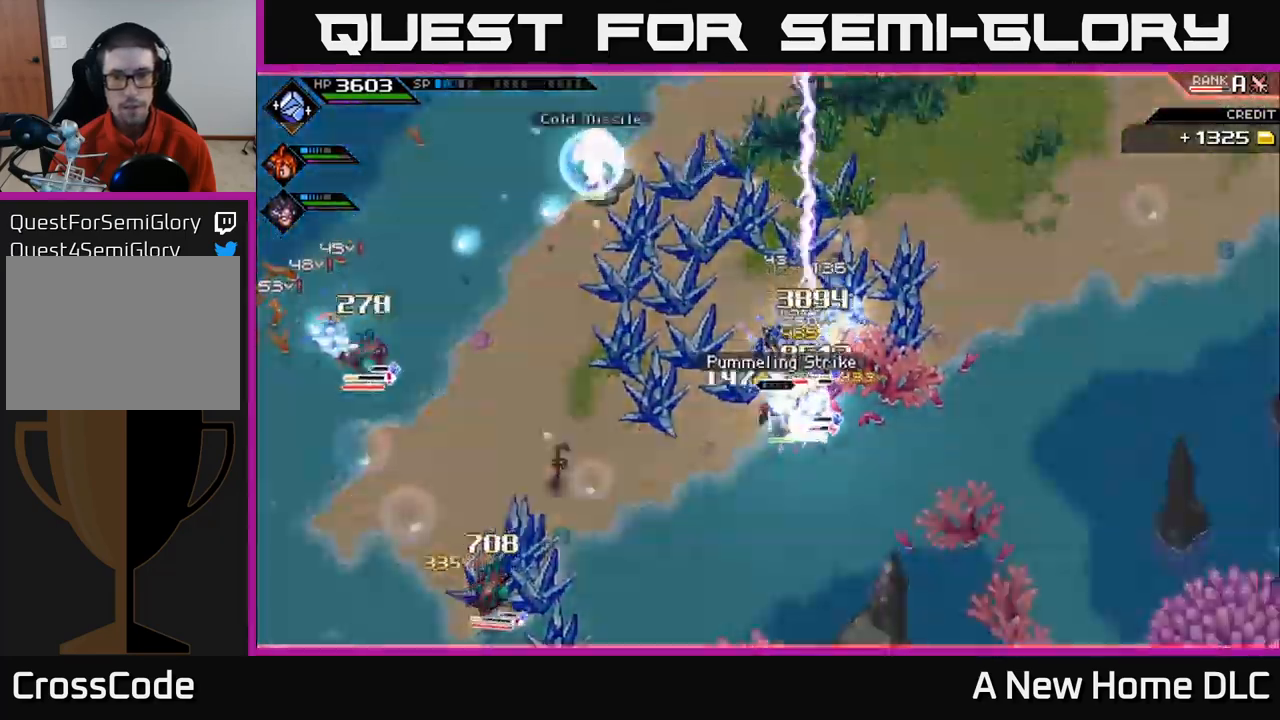
{"buttons": ["X"], "left_stick": "down-right", "right_stick": "center", "events": [[17, "X", "up"], [100, "X", "down"], [200, "X", "up"], [283, "X", "down"], [383, "X", "up"], [433, "left_stick", "down-right"], [483, "X", "down"]]}
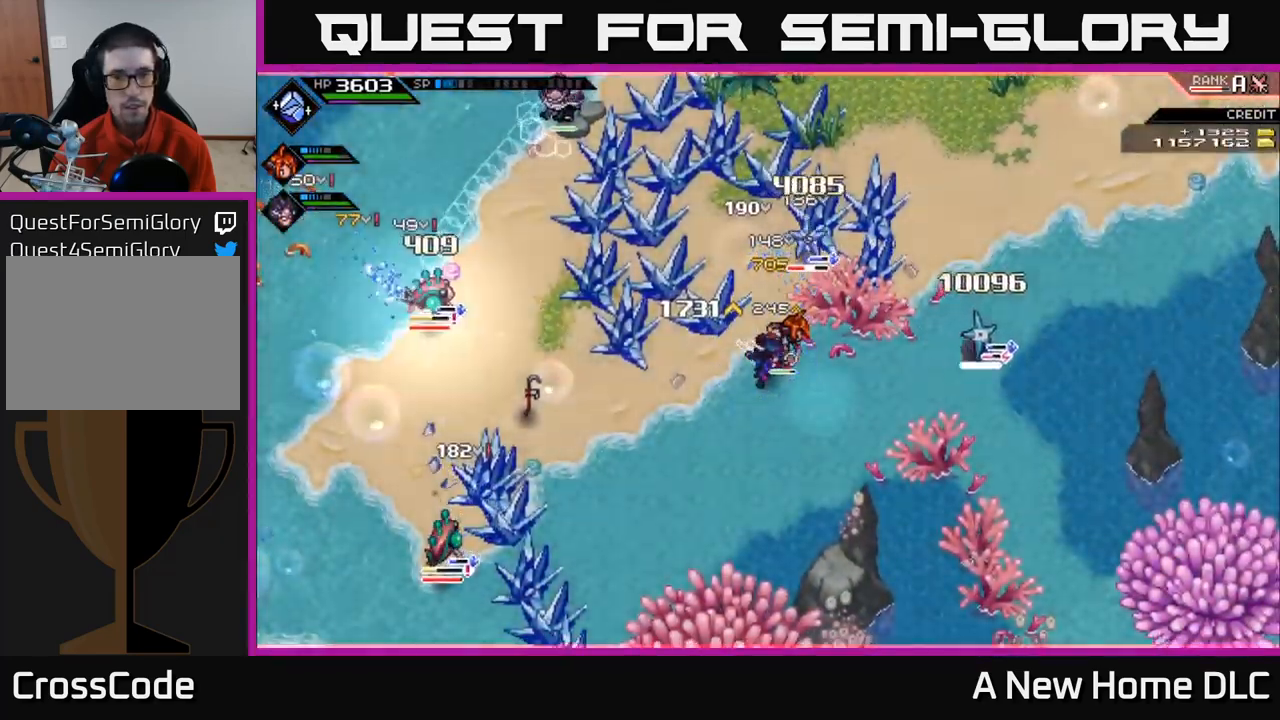
{"buttons": ["L1"], "left_stick": "left", "right_stick": "center", "events": [[83, "X", "up"], [83, "left_stick", "right"], [200, "L1", "down"], [217, "left_stick", "up"], [333, "L1", "up"], [333, "left_stick", "left"], [433, "L1", "down"]]}
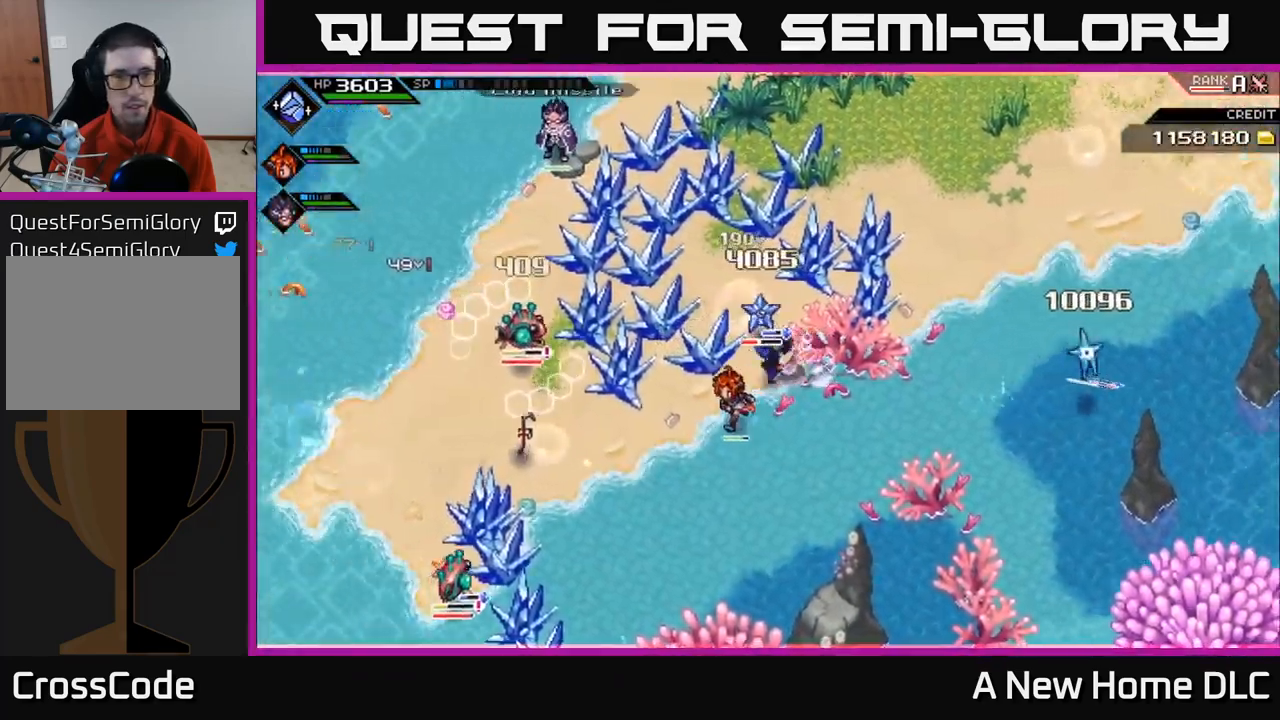
{"buttons": ["X"], "left_stick": "left", "right_stick": "center", "events": [[17, "L1", "up"], [133, "L1", "down"], [233, "L1", "up"], [250, "X", "down"], [350, "X", "up"], [450, "X", "down"]]}
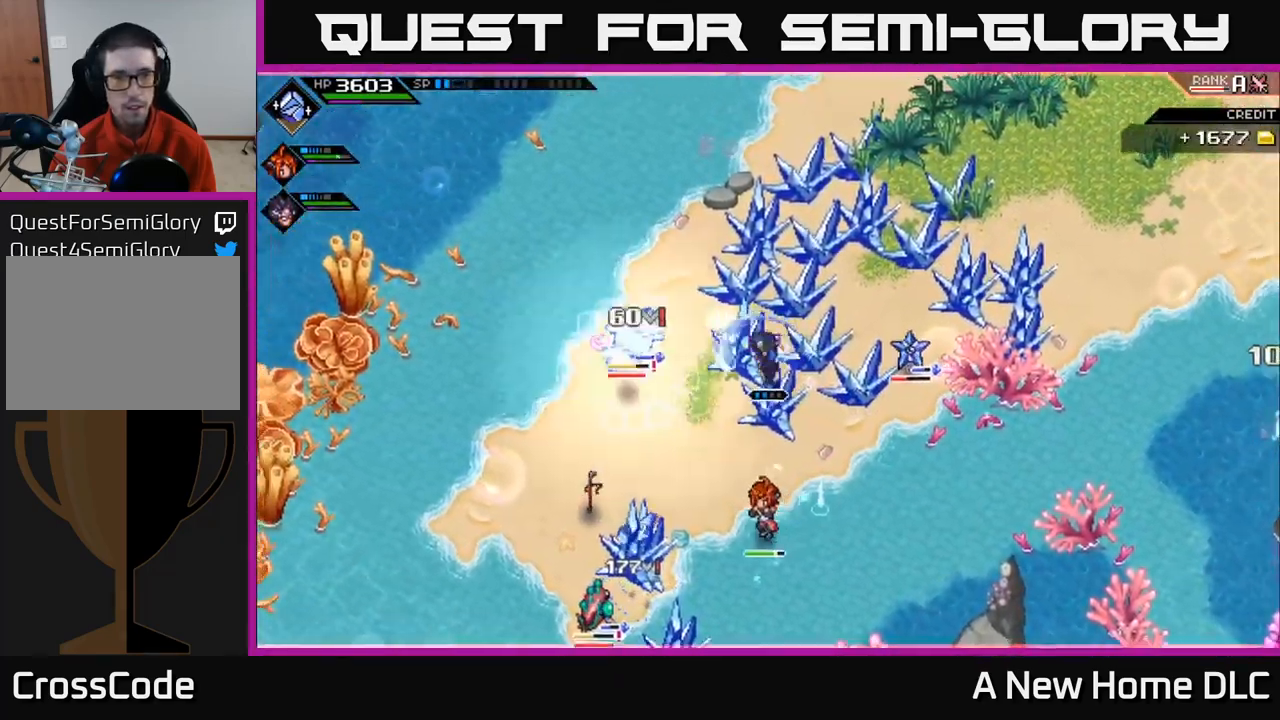
{"buttons": [], "left_stick": "down-right", "right_stick": "left", "events": [[50, "X", "up"], [200, "L1", "down"], [283, "L1", "up"], [417, "left_stick", "center"], [417, "right_stick", "left"], [467, "left_stick", "down-right"]]}